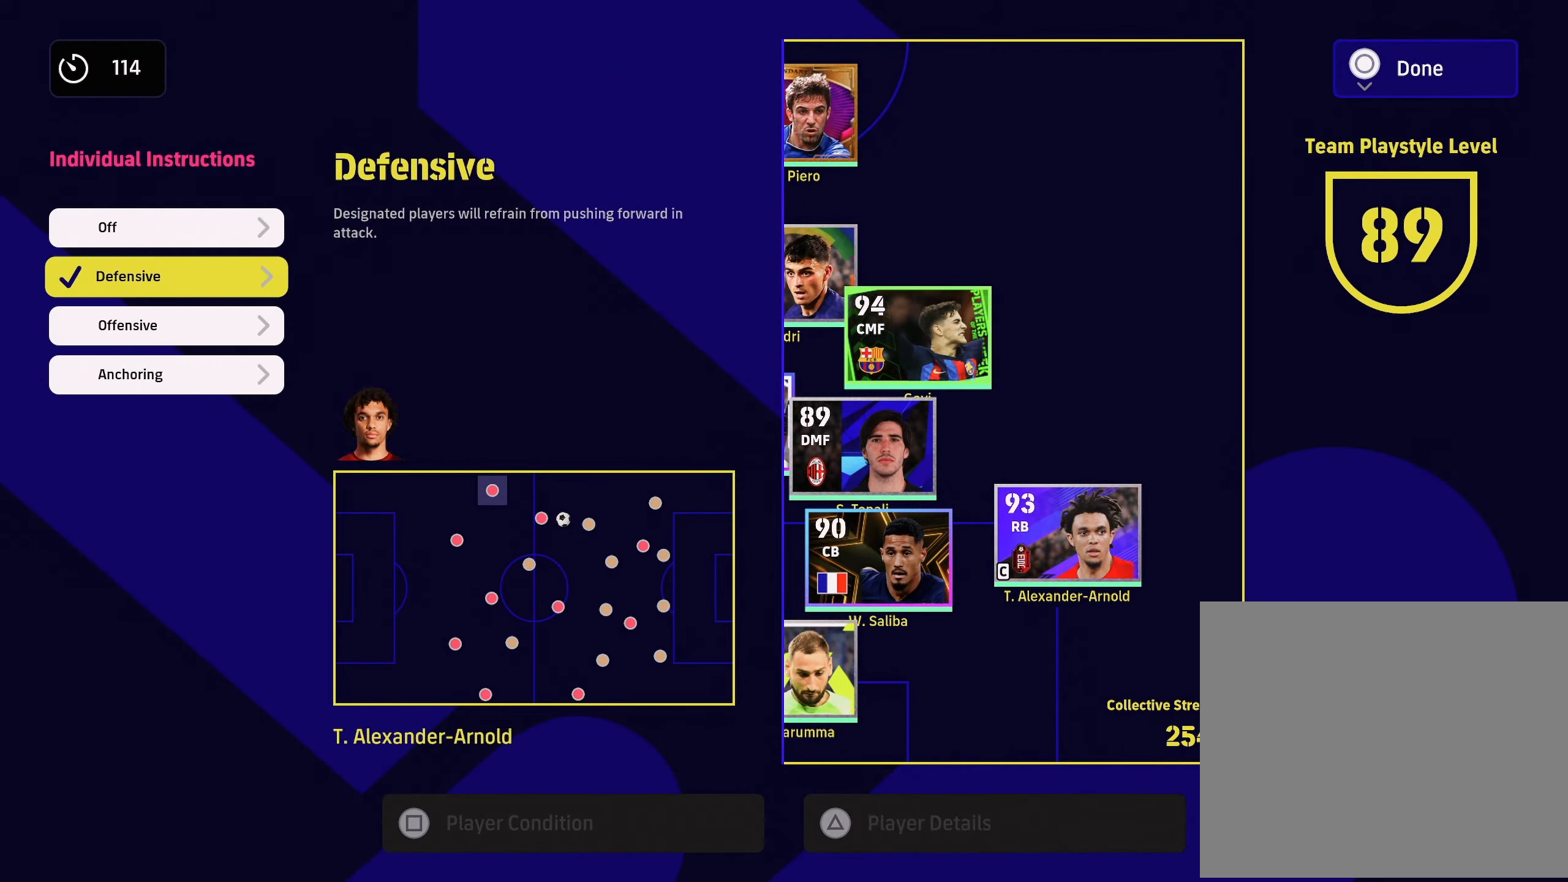
Gameplay with a controller (PlayStation layout); each line is a JSON object with the inputs held at the frame after it. "events" lists button and stick changes between this image and that frame as [ms after this image, input, new state], when the widget could be followed in between.
{"buttons": ["DPAD_DOWN"], "left_stick": "center", "right_stick": "center", "events": [[67, "SQUARE", "down"], [200, "SQUARE", "up"], [400, "DPAD_DOWN", "down"]]}
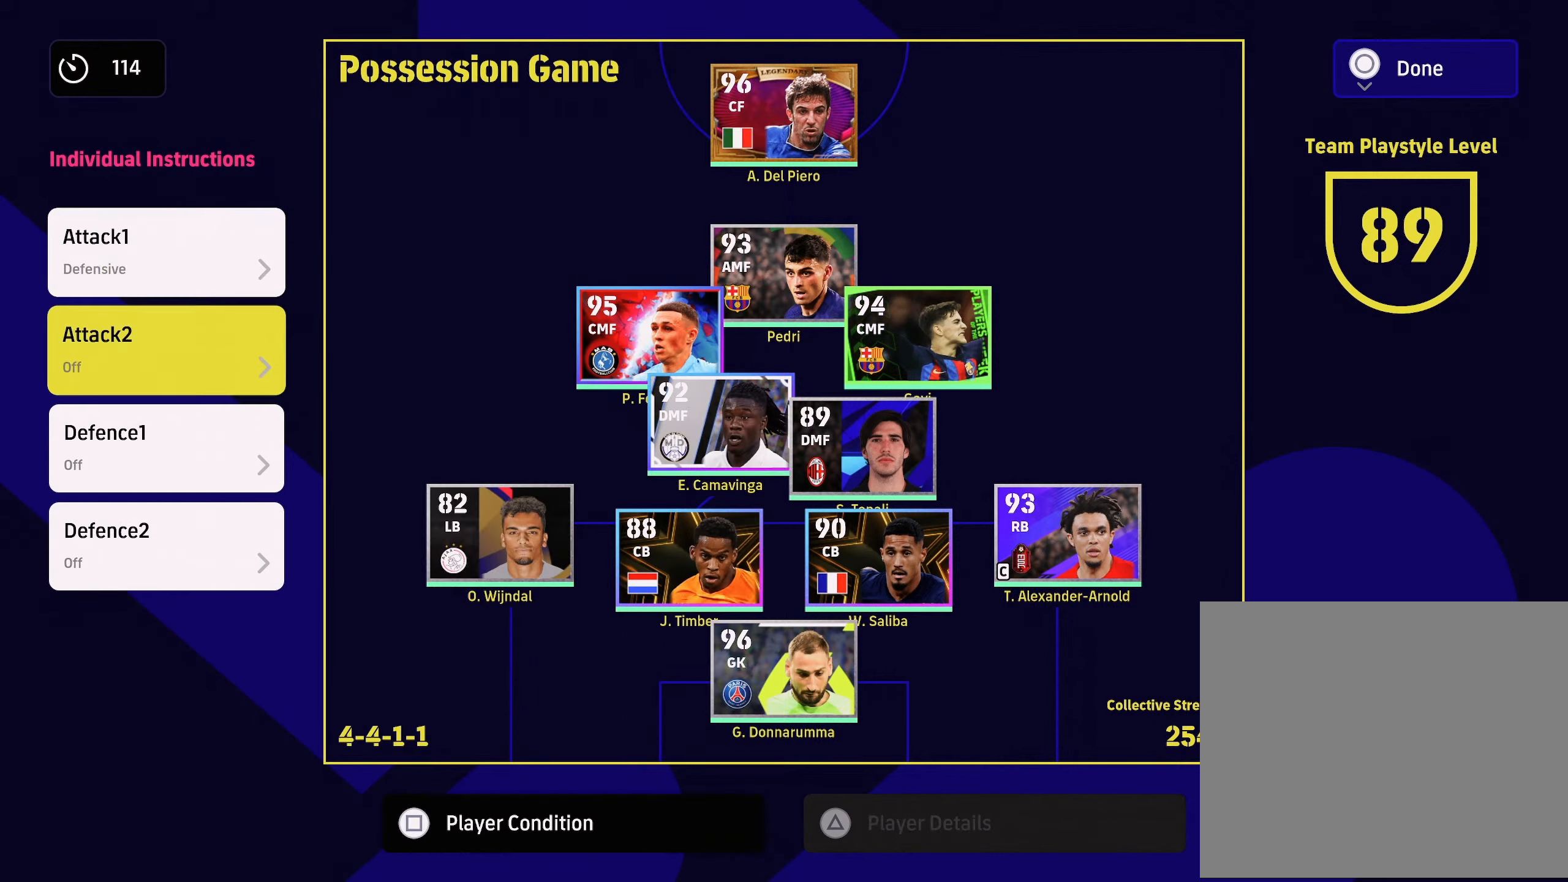
{"buttons": [], "left_stick": "center", "right_stick": "center", "events": [[34, "DPAD_DOWN", "up"], [67, "CROSS", "down"], [201, "CROSS", "up"], [267, "DPAD_DOWN", "down"], [367, "DPAD_DOWN", "up"]]}
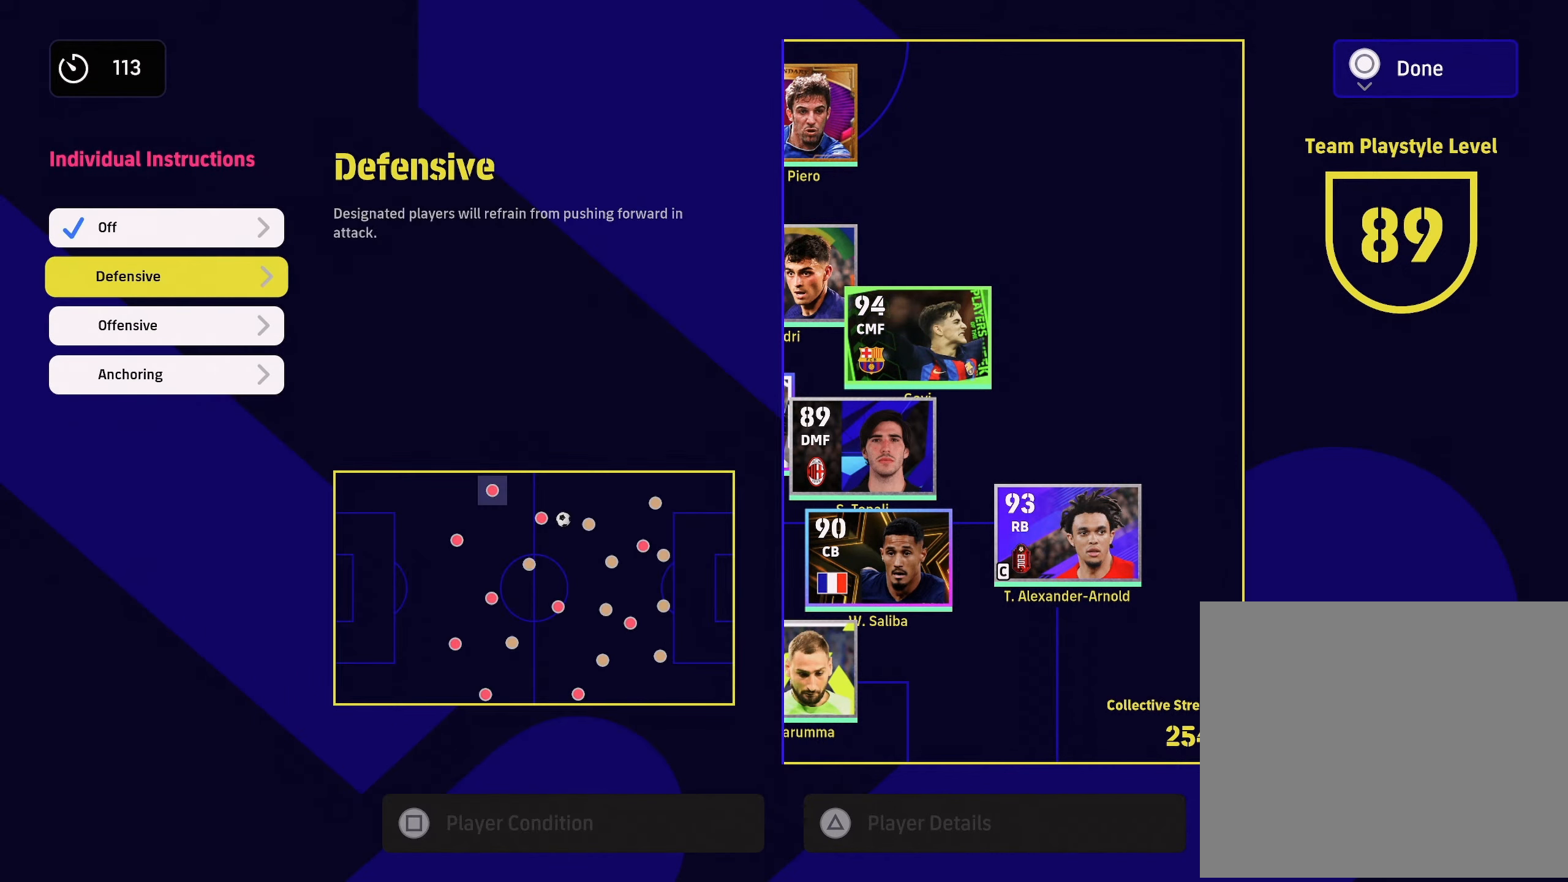
{"buttons": ["DPAD_DOWN"], "left_stick": "center", "right_stick": "center", "events": [[167, "CROSS", "down"], [267, "CROSS", "up"], [267, "DPAD_DOWN", "down"], [400, "DPAD_DOWN", "up"], [484, "DPAD_DOWN", "down"]]}
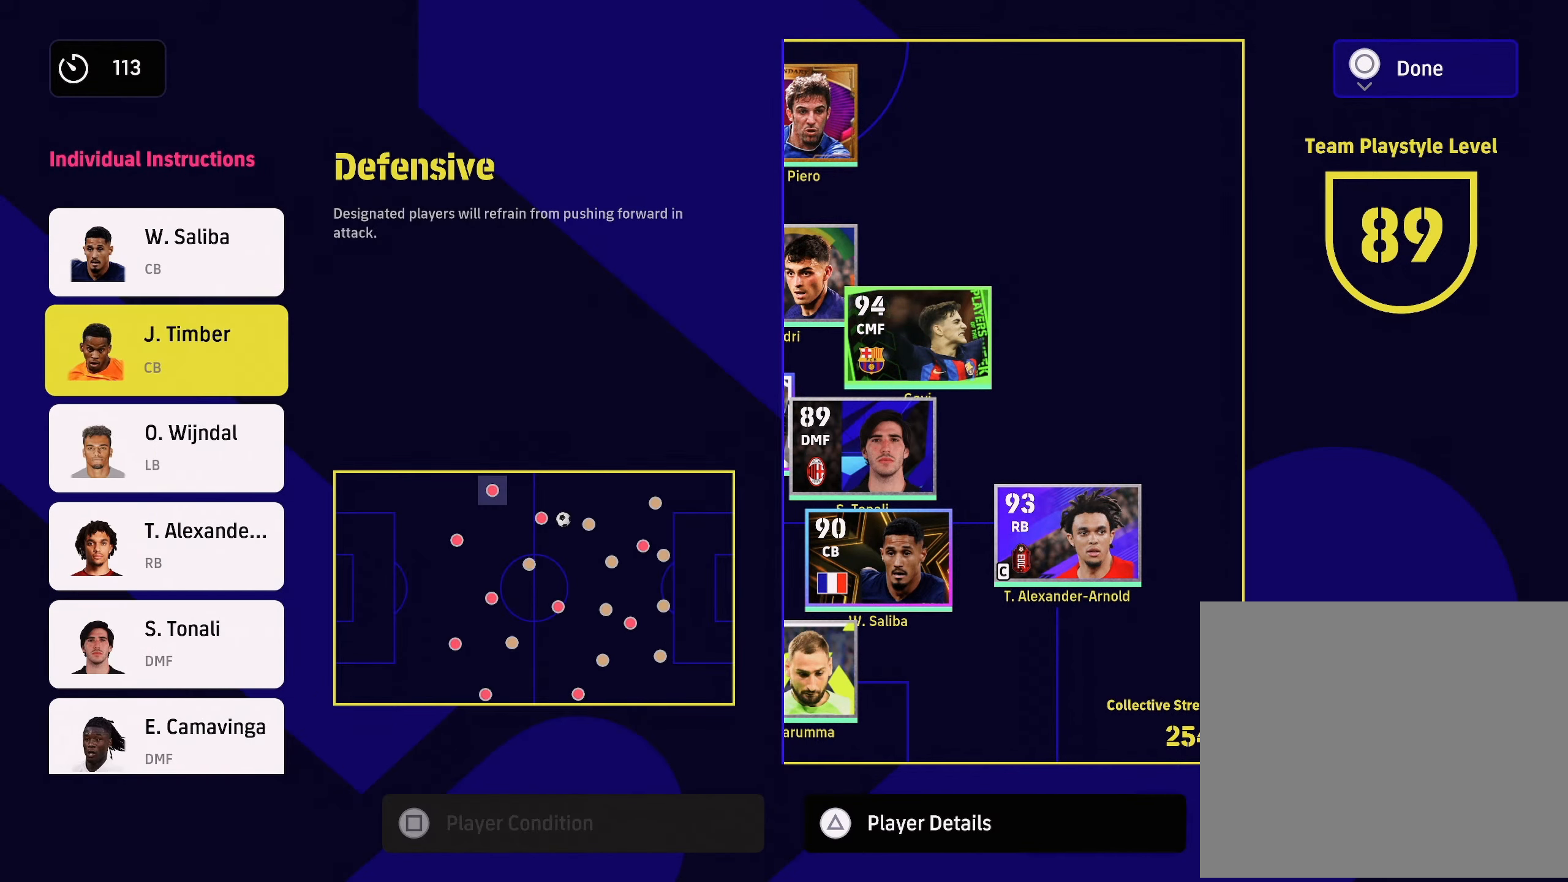
{"buttons": [], "left_stick": "center", "right_stick": "center", "events": [[84, "DPAD_DOWN", "up"], [167, "DPAD_DOWN", "down"], [267, "DPAD_DOWN", "up"], [351, "DPAD_DOWN", "down"], [468, "DPAD_DOWN", "up"]]}
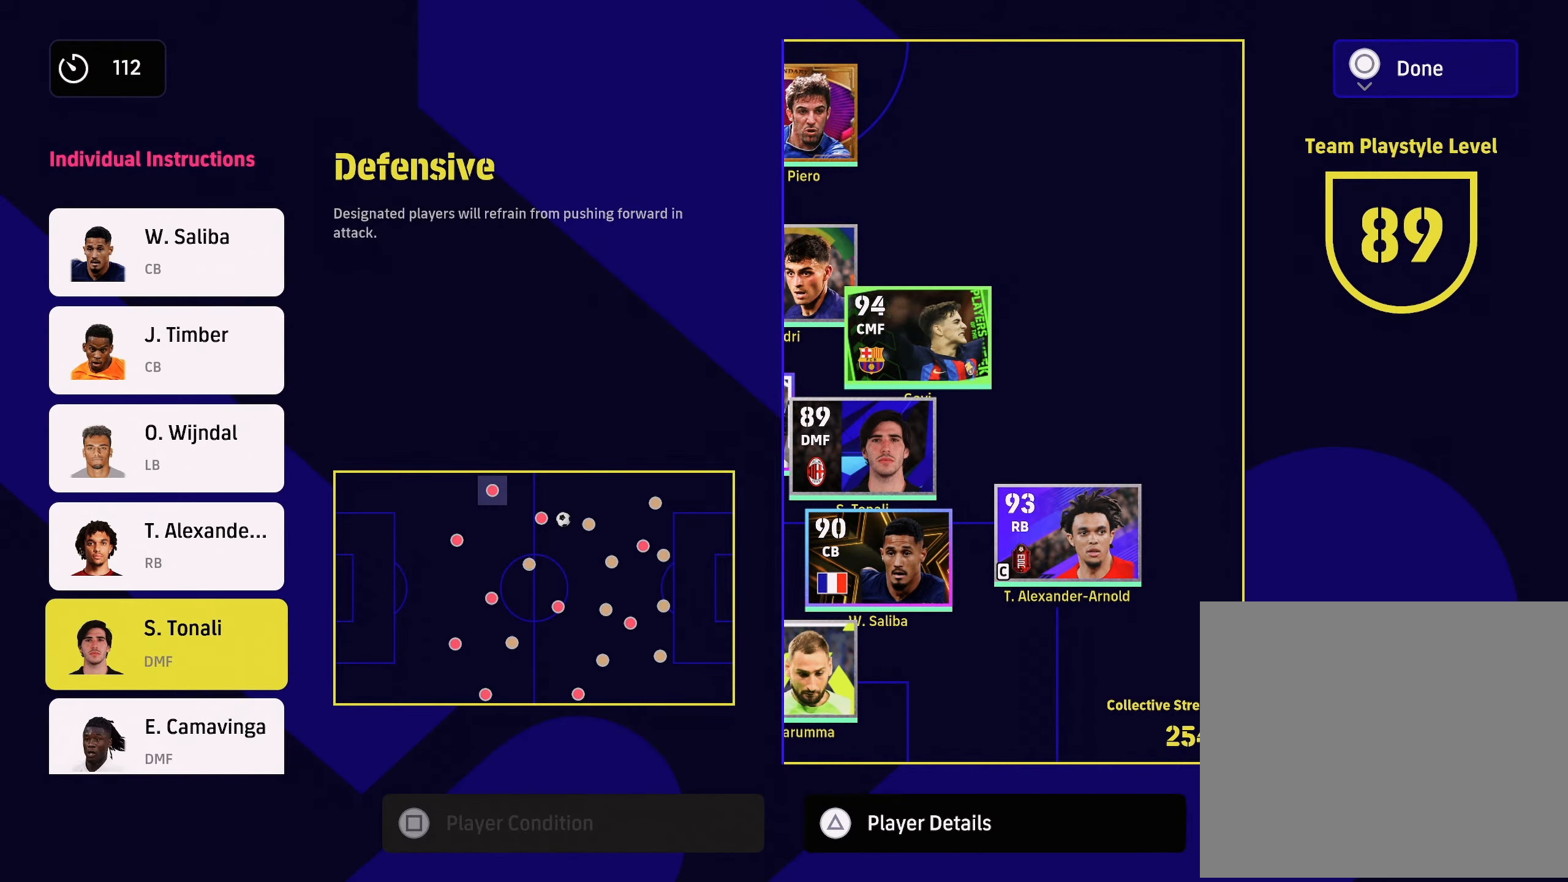
{"buttons": [], "left_stick": "center", "right_stick": "center", "events": [[67, "CROSS", "down"], [217, "CROSS", "up"]]}
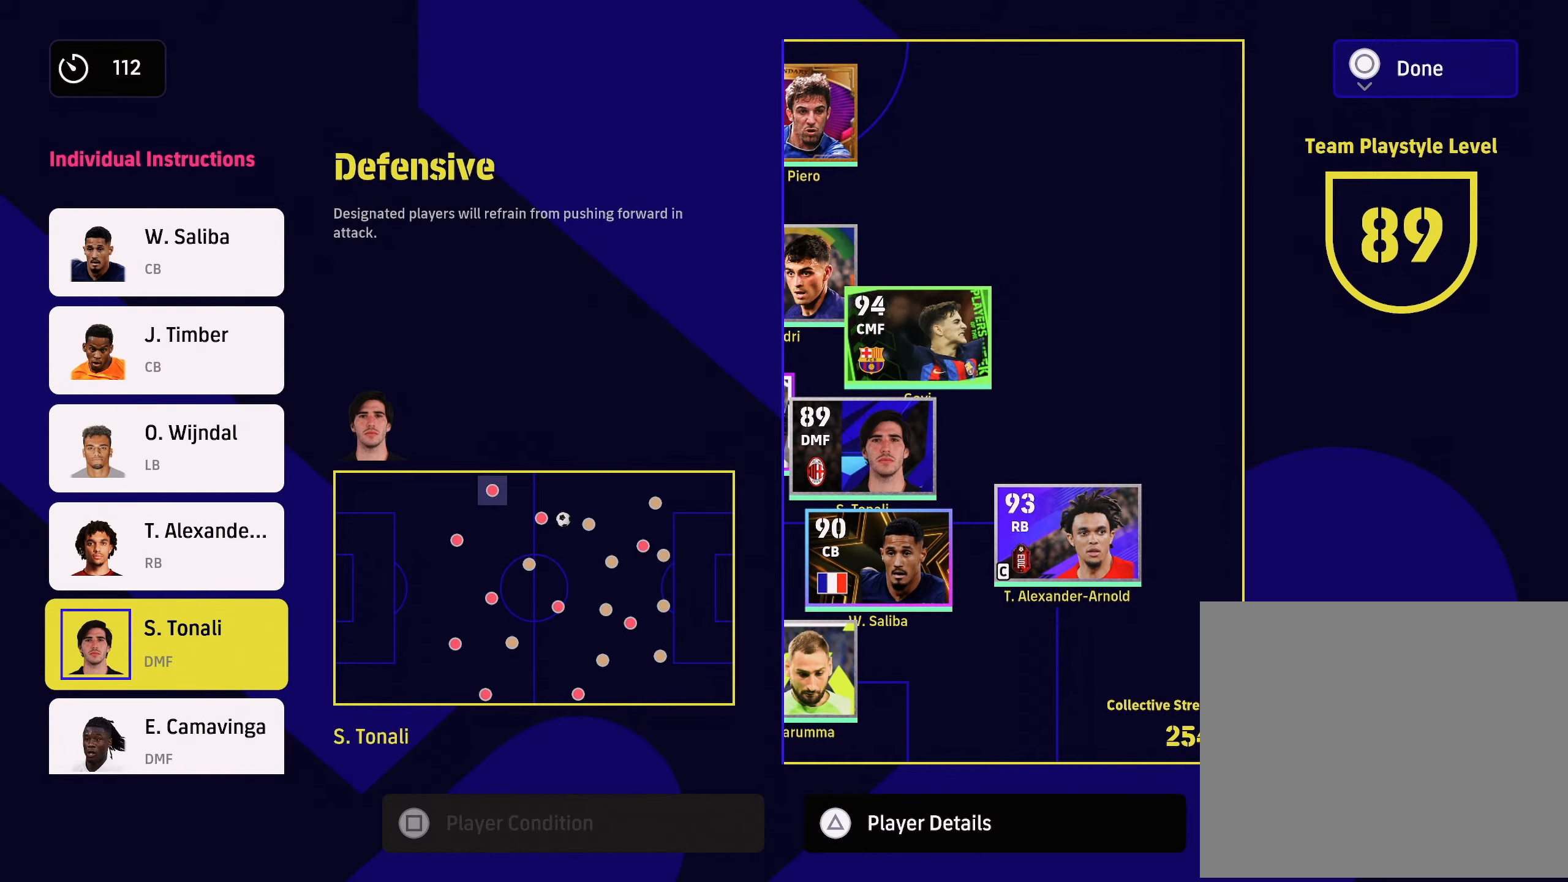
{"buttons": [], "left_stick": "center", "right_stick": "center", "events": [[84, "DPAD_UP", "down"], [184, "DPAD_UP", "up"], [267, "DPAD_UP", "down"], [384, "DPAD_UP", "up"]]}
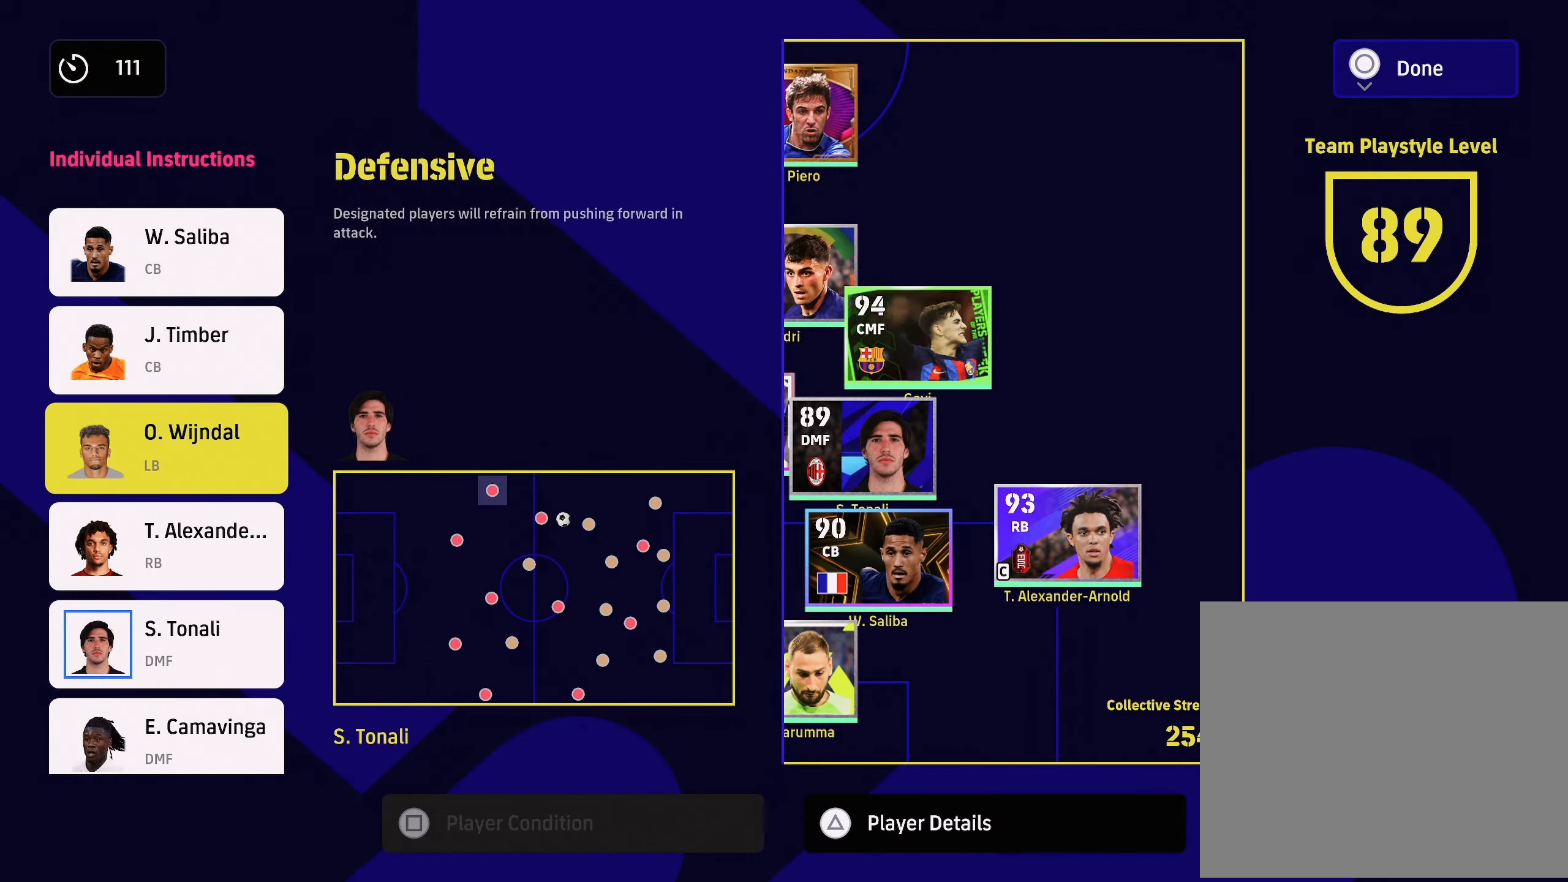
{"buttons": [], "left_stick": "center", "right_stick": "center", "events": [[33, "CROSS", "down"], [183, "CROSS", "up"]]}
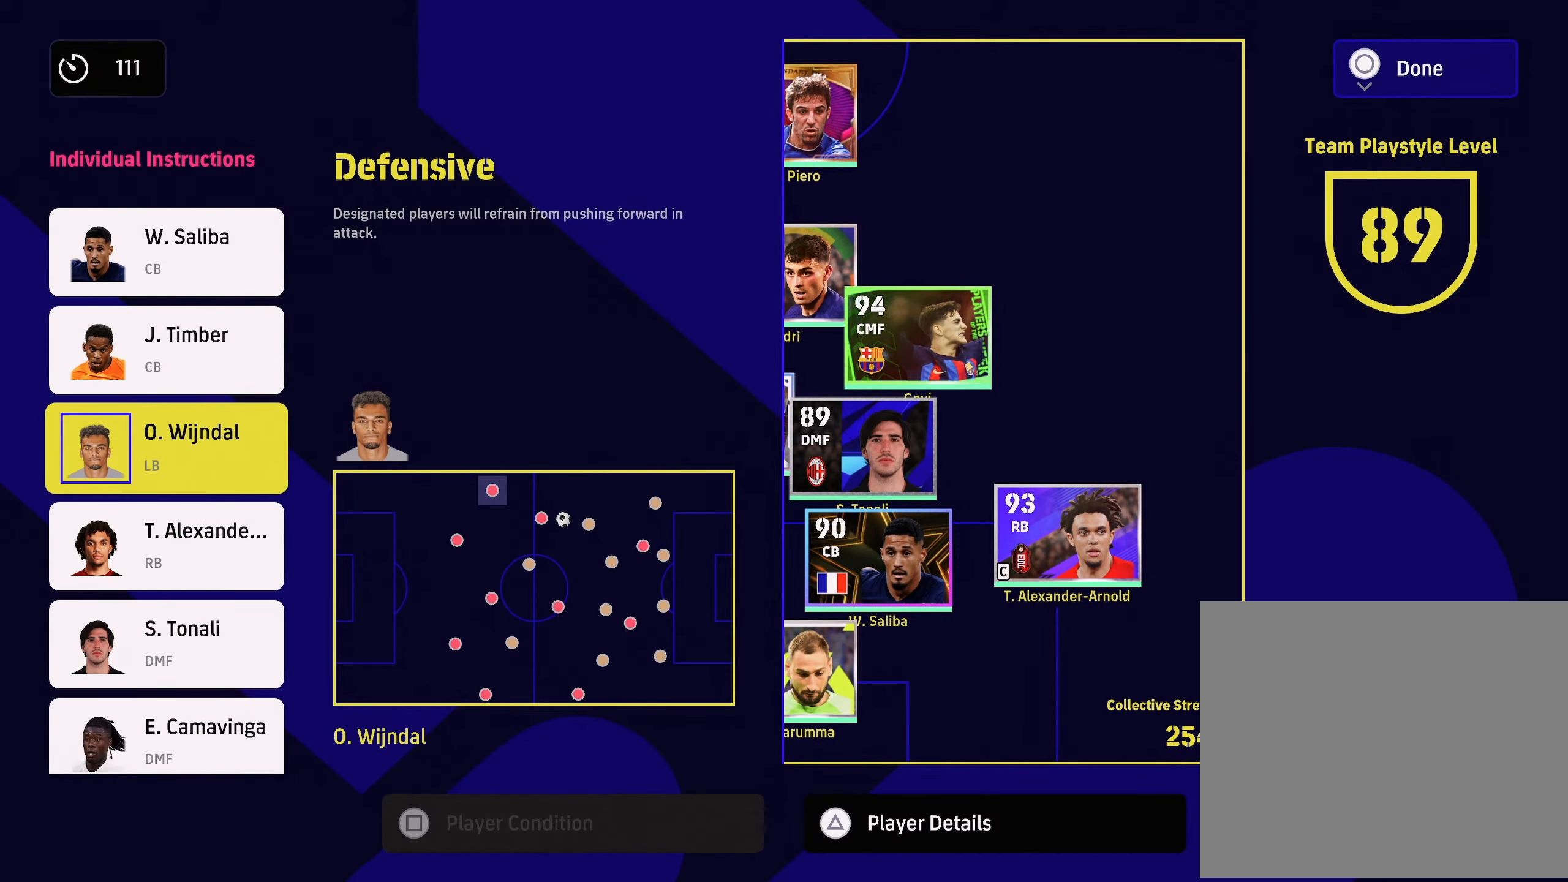
{"buttons": [], "left_stick": "center", "right_stick": "center", "events": [[17, "SQUARE", "down"], [101, "SQUARE", "up"]]}
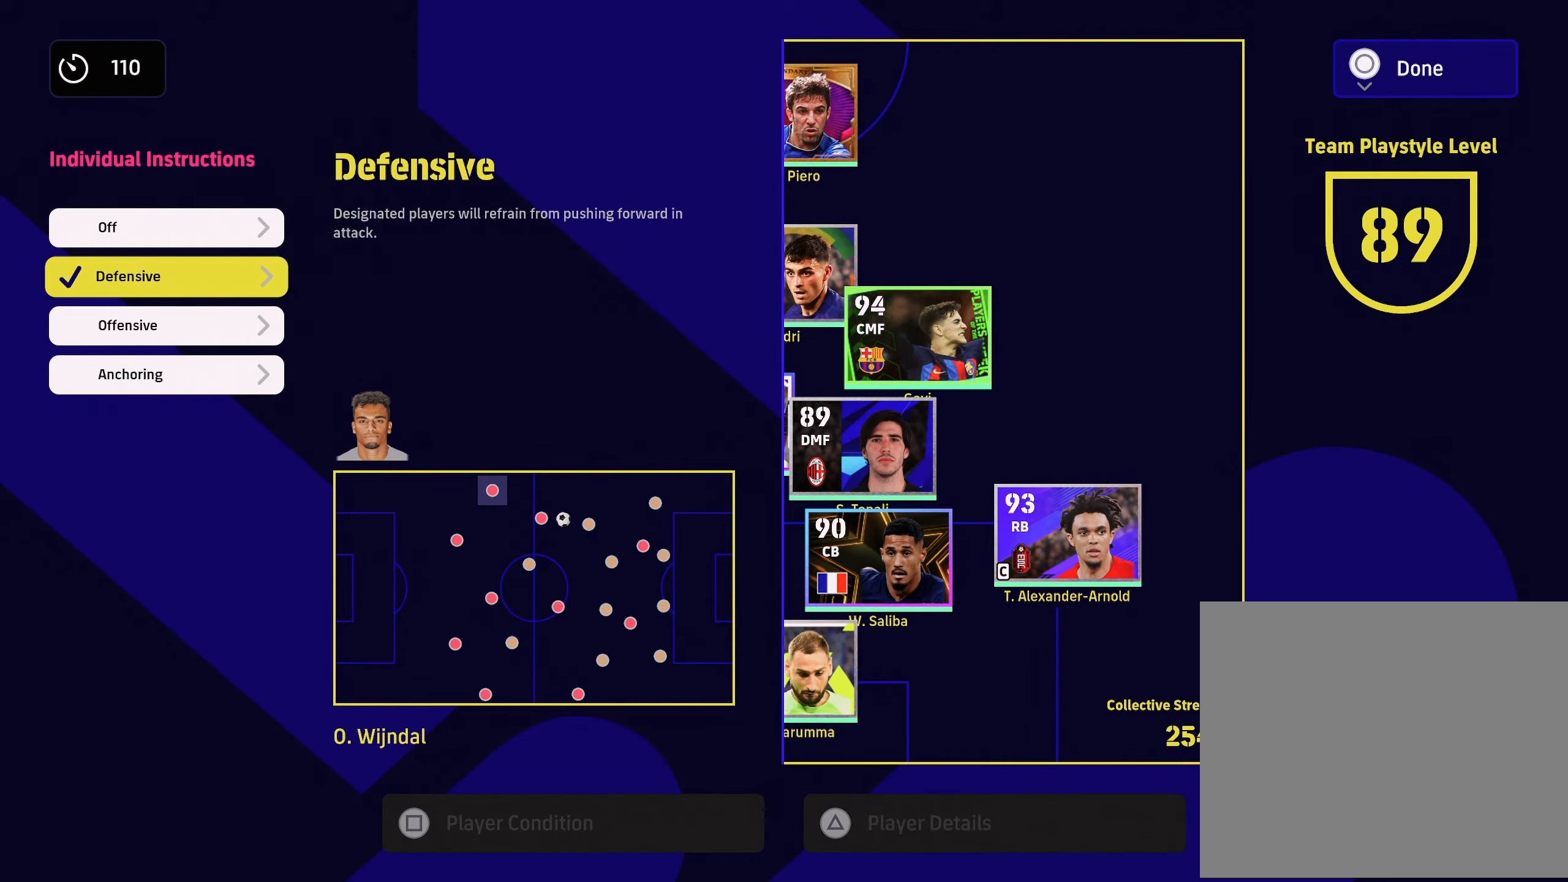
{"buttons": ["DPAD_DOWN"], "left_stick": "center", "right_stick": "center", "events": [[67, "SQUARE", "down"], [167, "SQUARE", "up"], [467, "DPAD_DOWN", "down"]]}
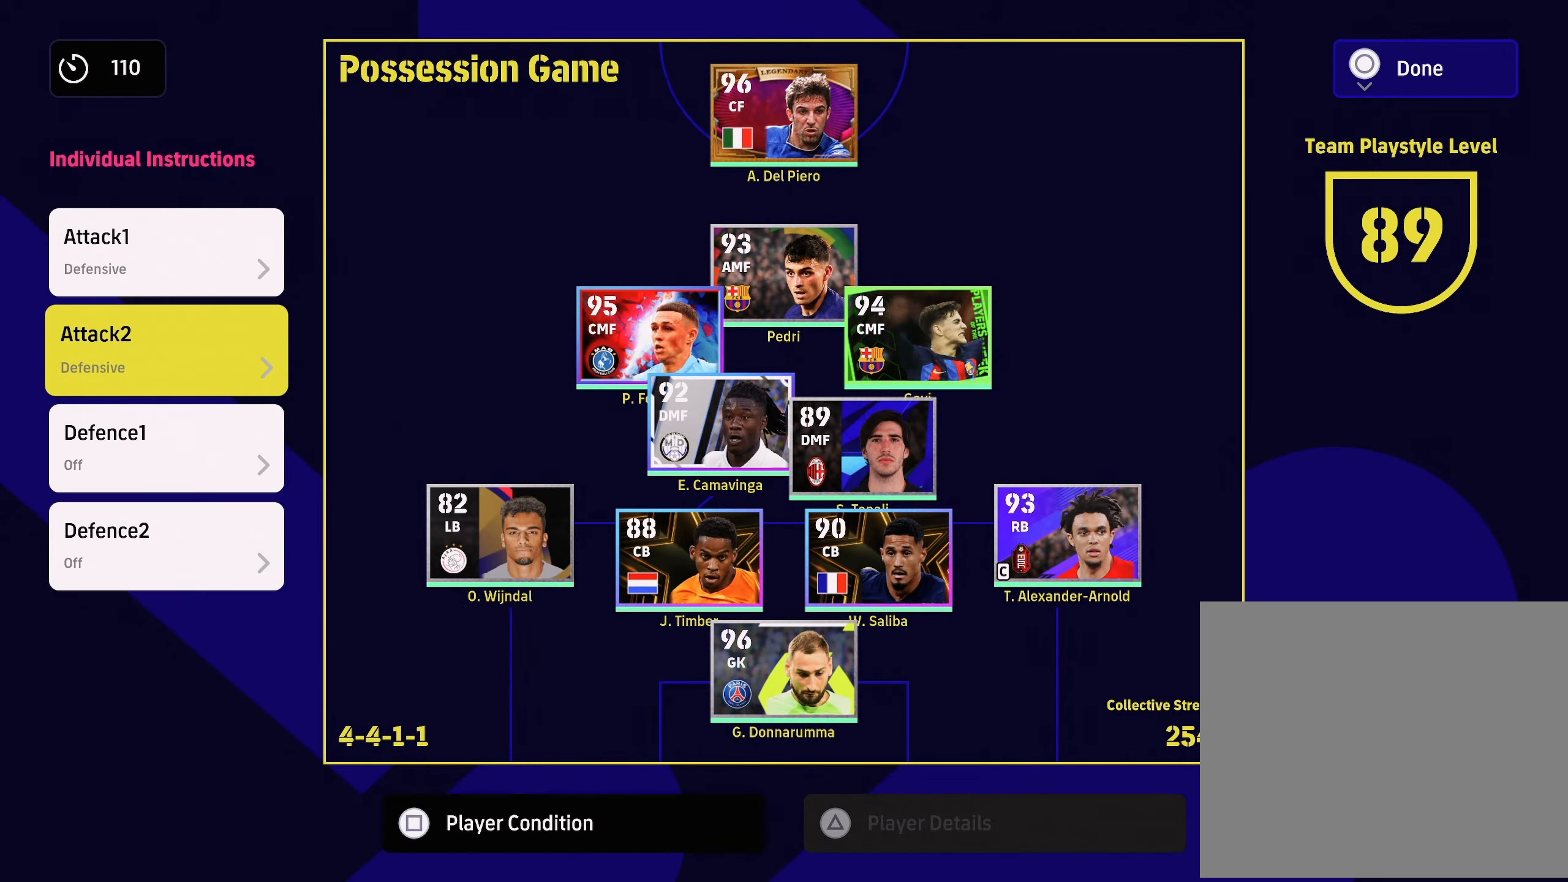
{"buttons": [], "left_stick": "center", "right_stick": "center", "events": [[51, "DPAD_DOWN", "up"], [167, "DPAD_DOWN", "down"], [251, "DPAD_DOWN", "up"]]}
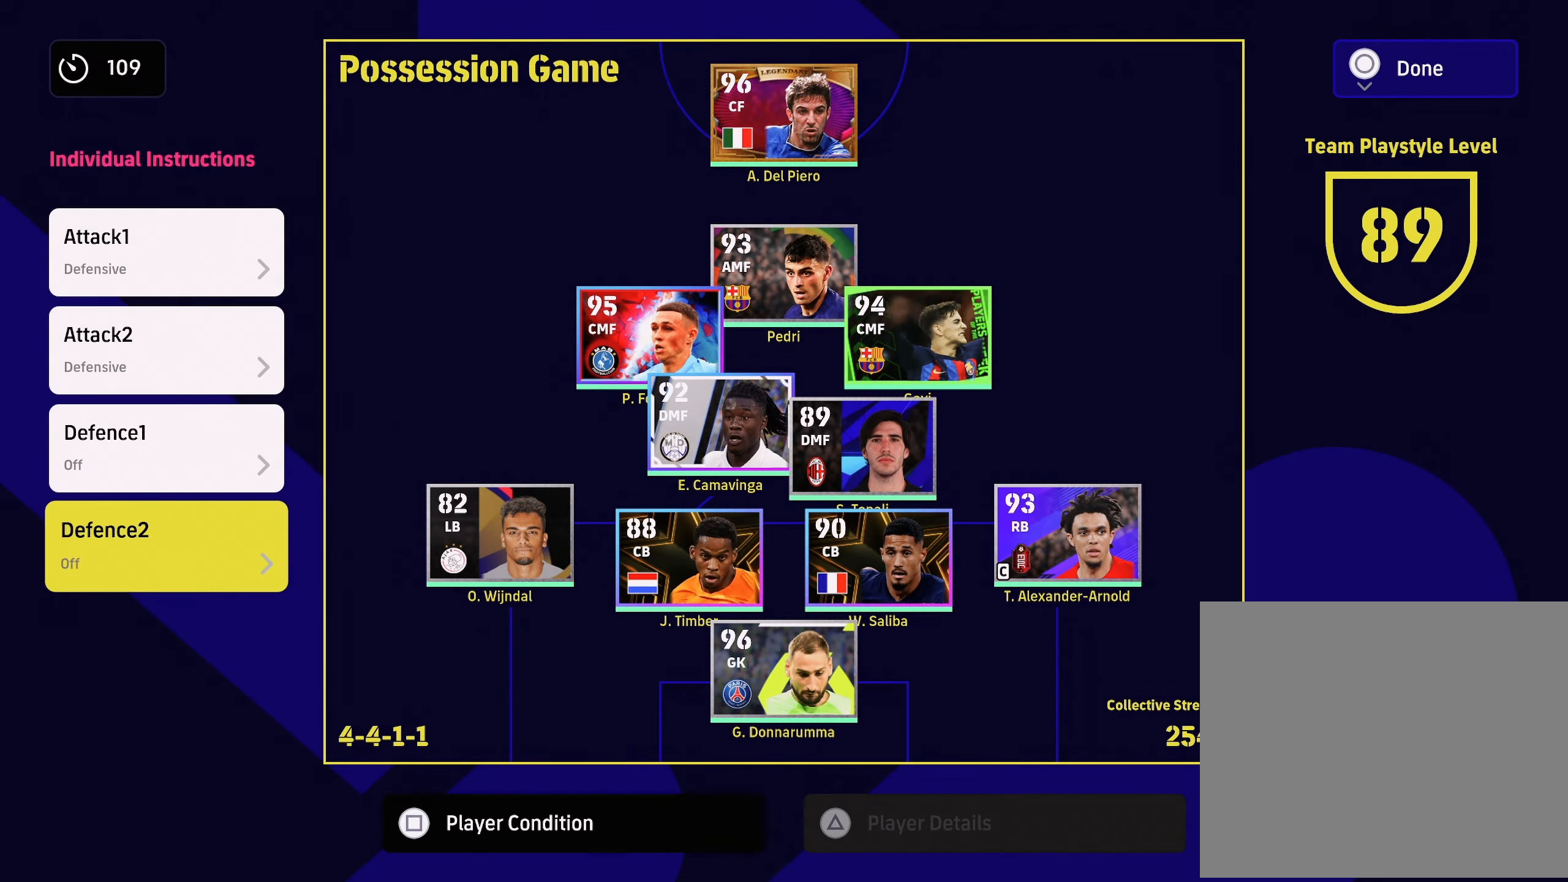
{"buttons": [], "left_stick": "center", "right_stick": "center", "events": [[217, "SQUARE", "down"], [334, "SQUARE", "up"]]}
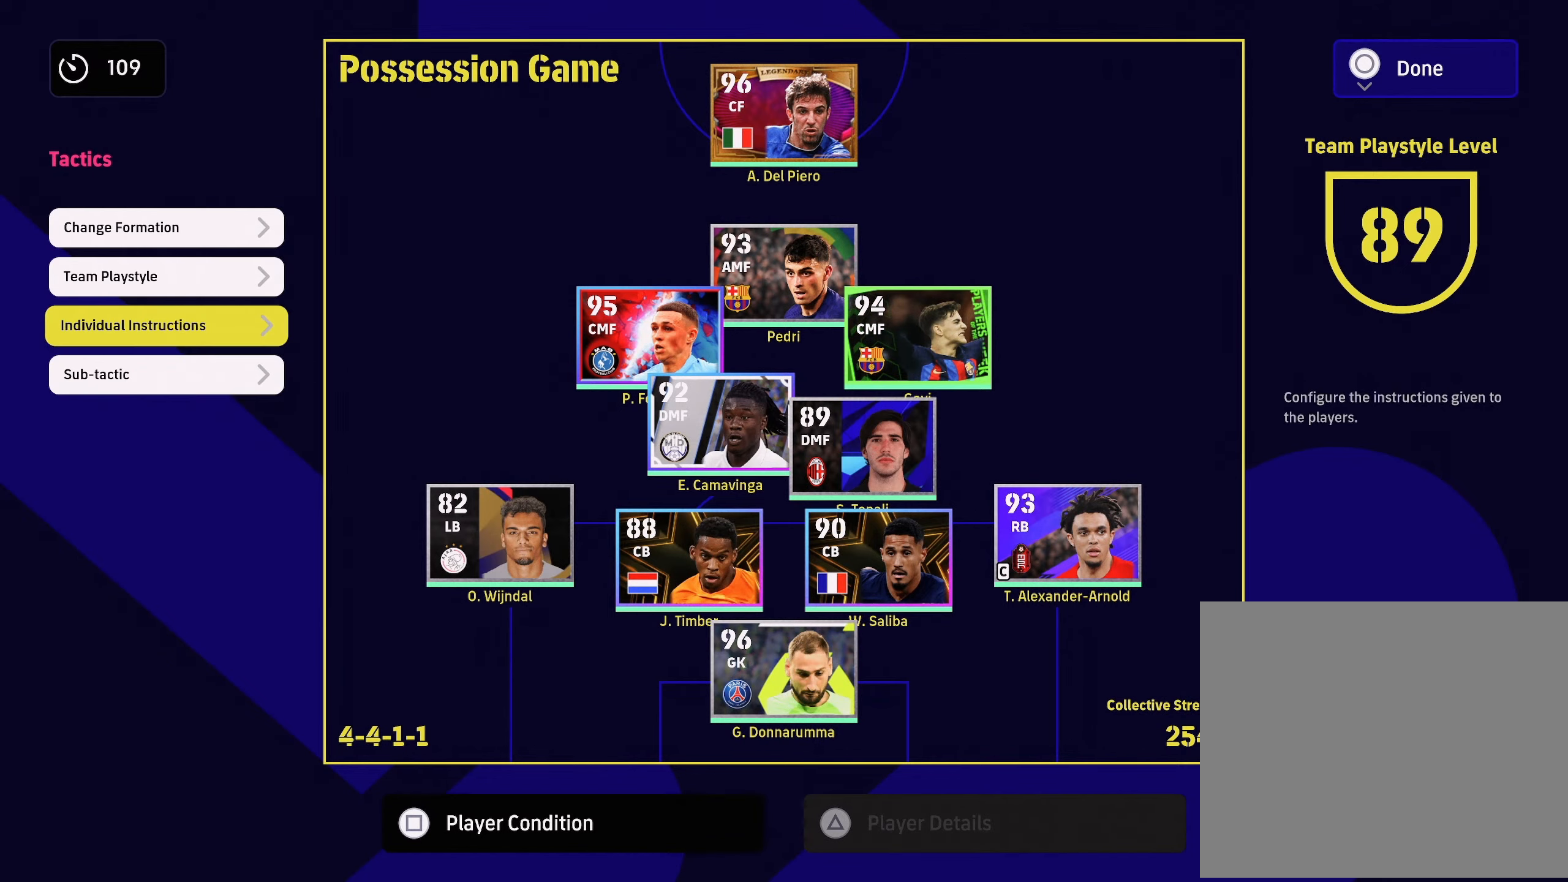
{"buttons": ["SQUARE"], "left_stick": "center", "right_stick": "center", "events": [[34, "DPAD_DOWN", "down"], [84, "DPAD_DOWN", "up"], [501, "SQUARE", "down"]]}
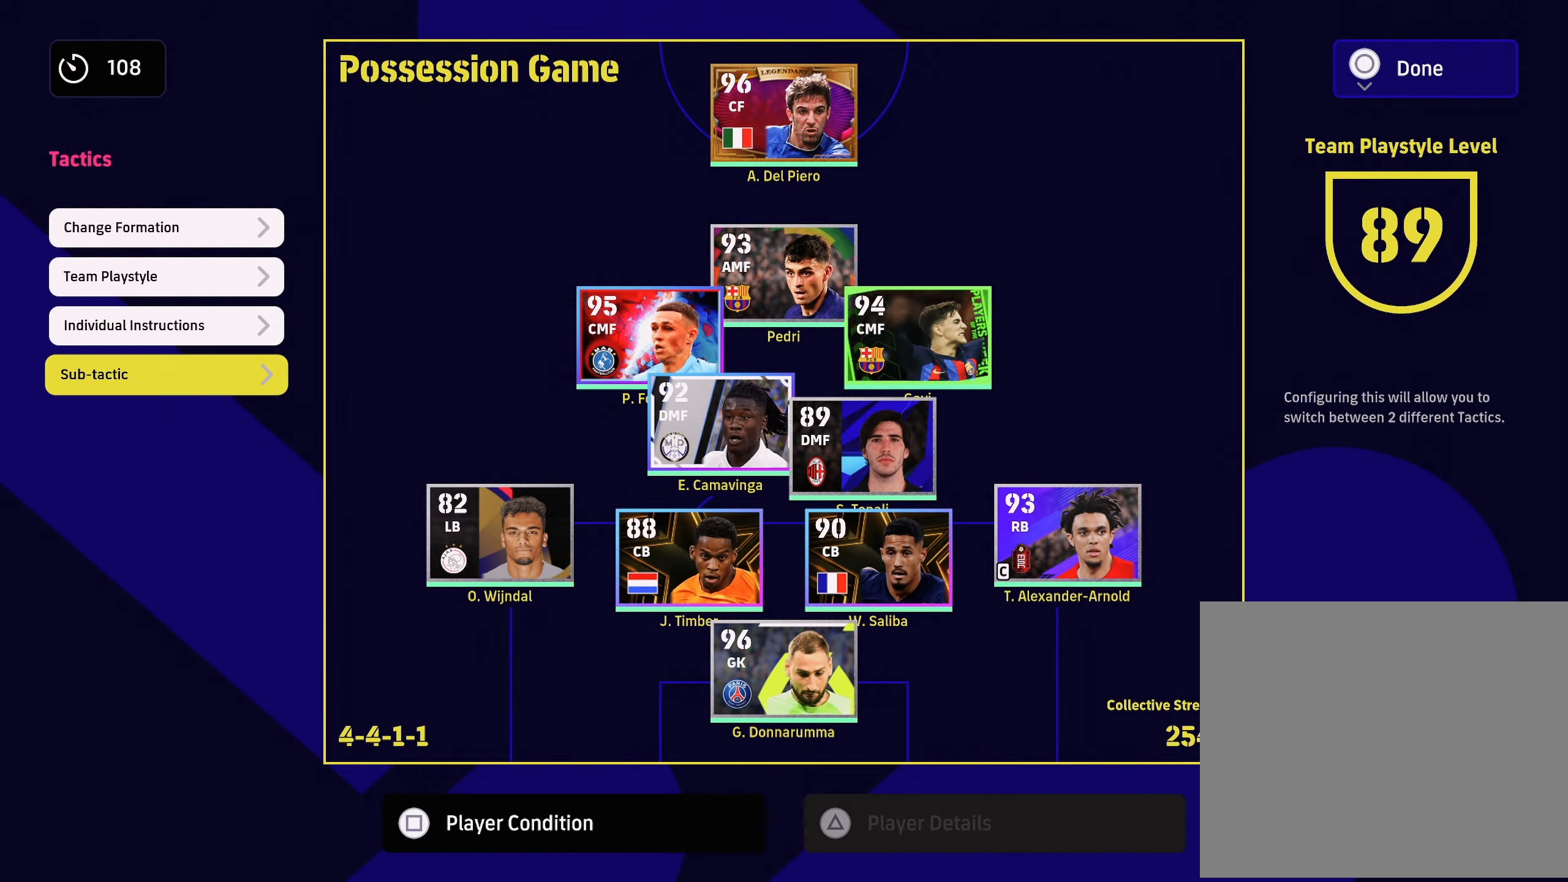
{"buttons": ["DPAD_DOWN"], "left_stick": "center", "right_stick": "center", "events": [[133, "SQUARE", "up"], [217, "DPAD_DOWN", "down"], [300, "DPAD_DOWN", "up"], [400, "DPAD_DOWN", "down"]]}
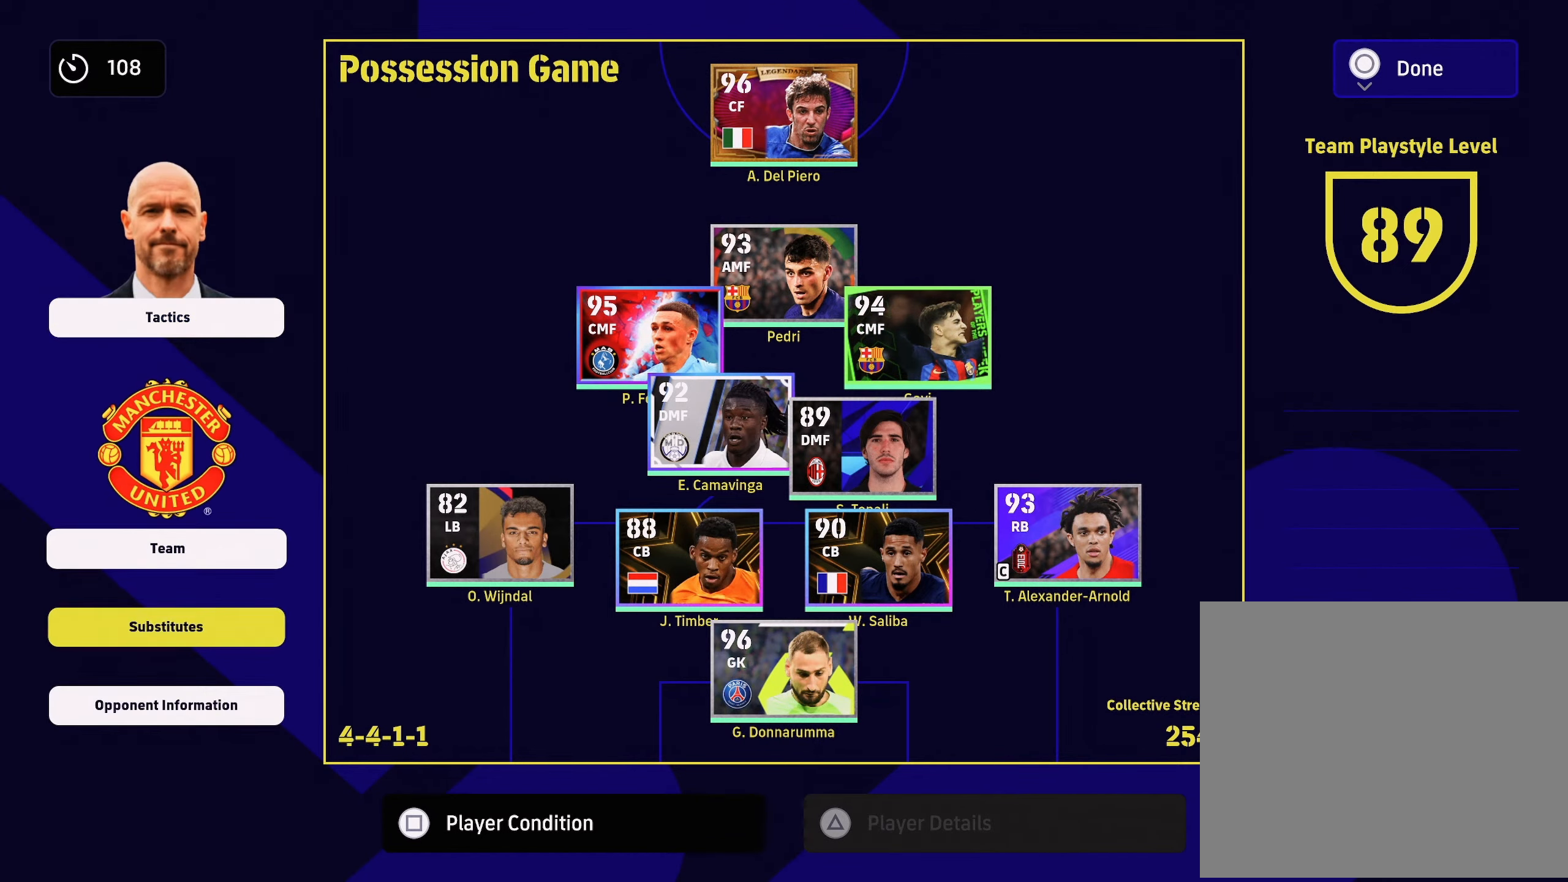
{"buttons": [], "left_stick": "center", "right_stick": "center", "events": [[33, "DPAD_DOWN", "up"], [100, "DPAD_DOWN", "down"], [200, "DPAD_DOWN", "up"], [250, "CROSS", "down"], [383, "CROSS", "up"]]}
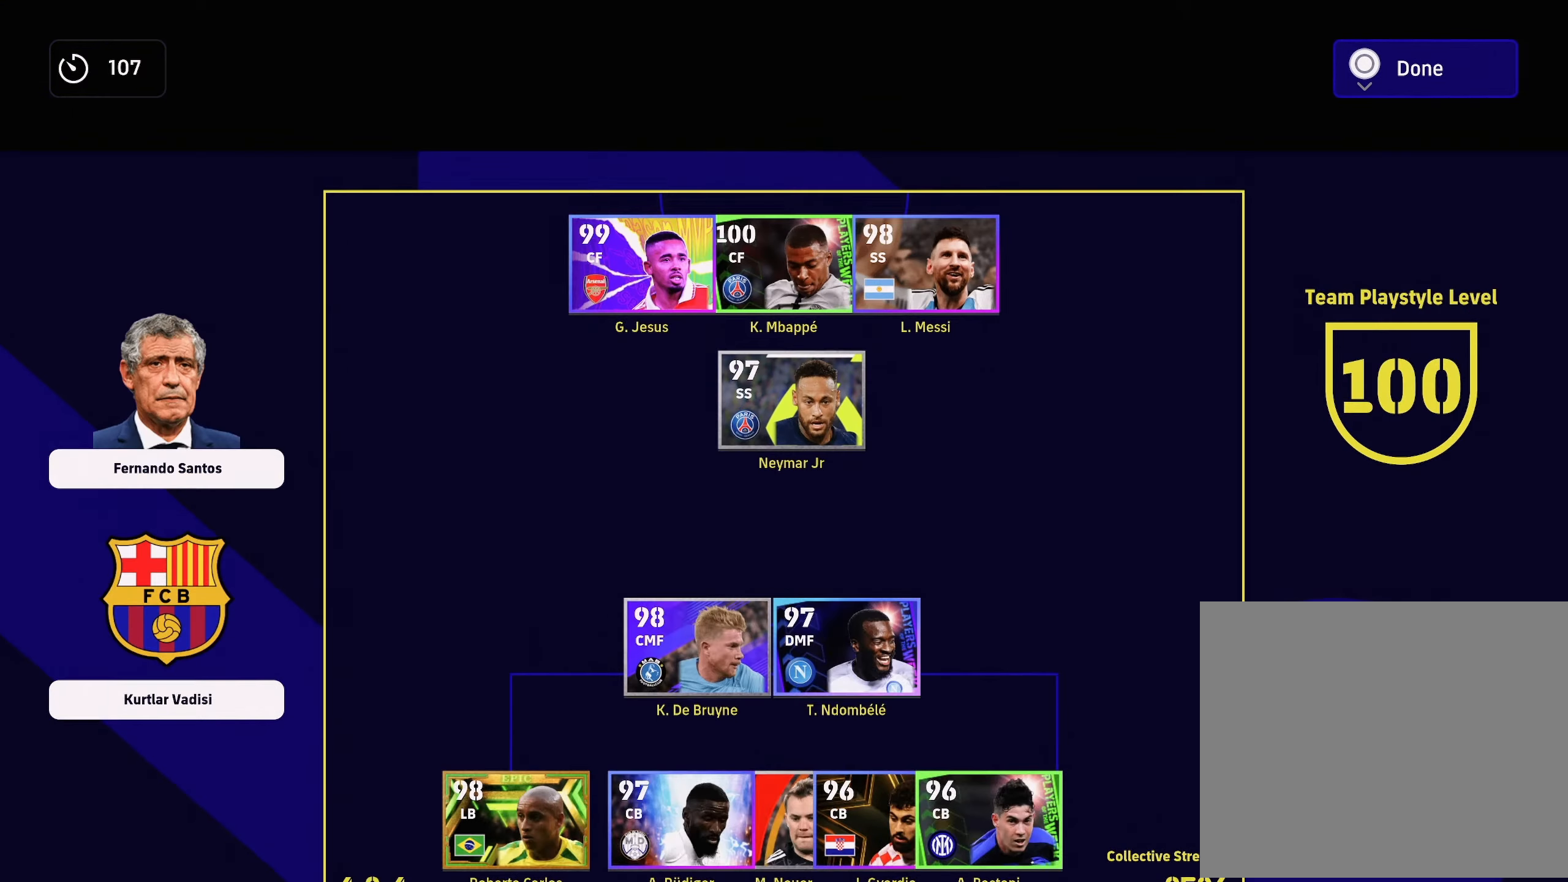
{"buttons": [], "left_stick": "center", "right_stick": "center", "events": []}
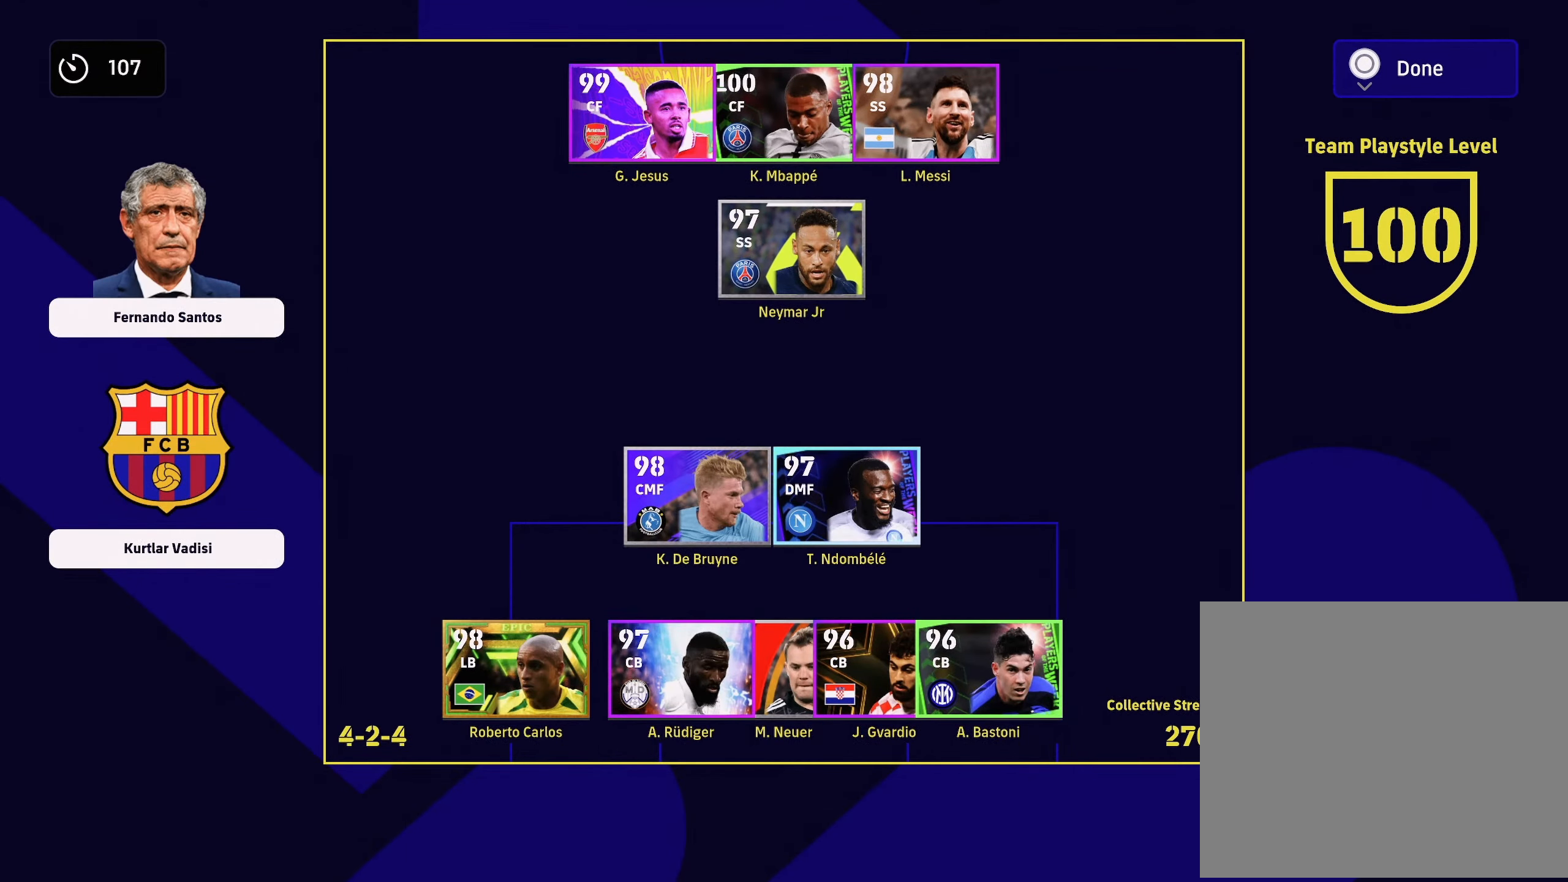
{"buttons": [], "left_stick": "center", "right_stick": "center", "events": []}
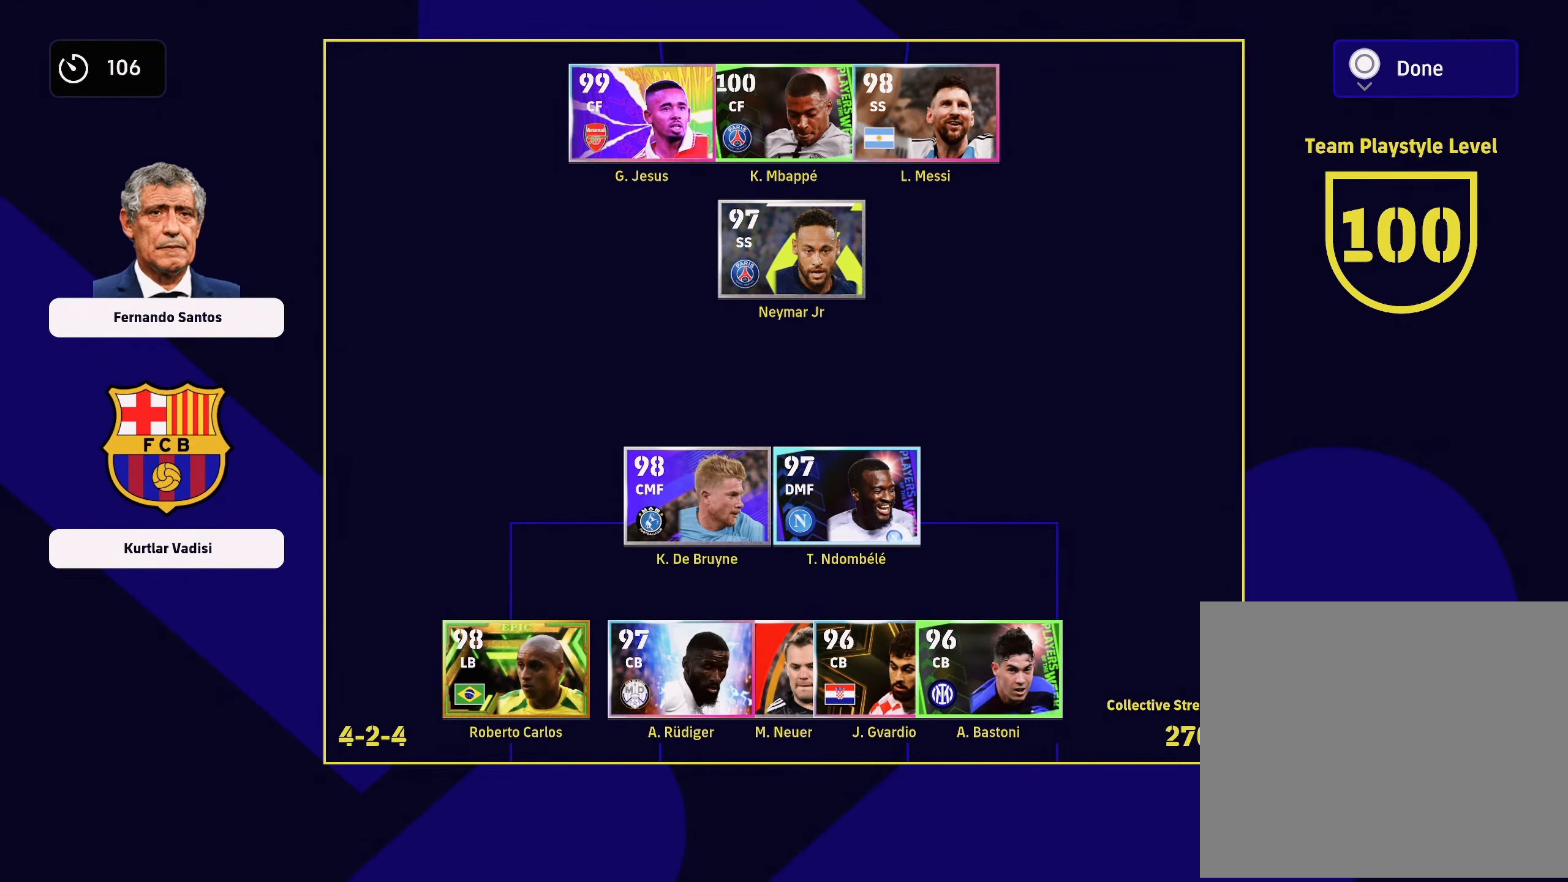
{"buttons": [], "left_stick": "center", "right_stick": "center", "events": []}
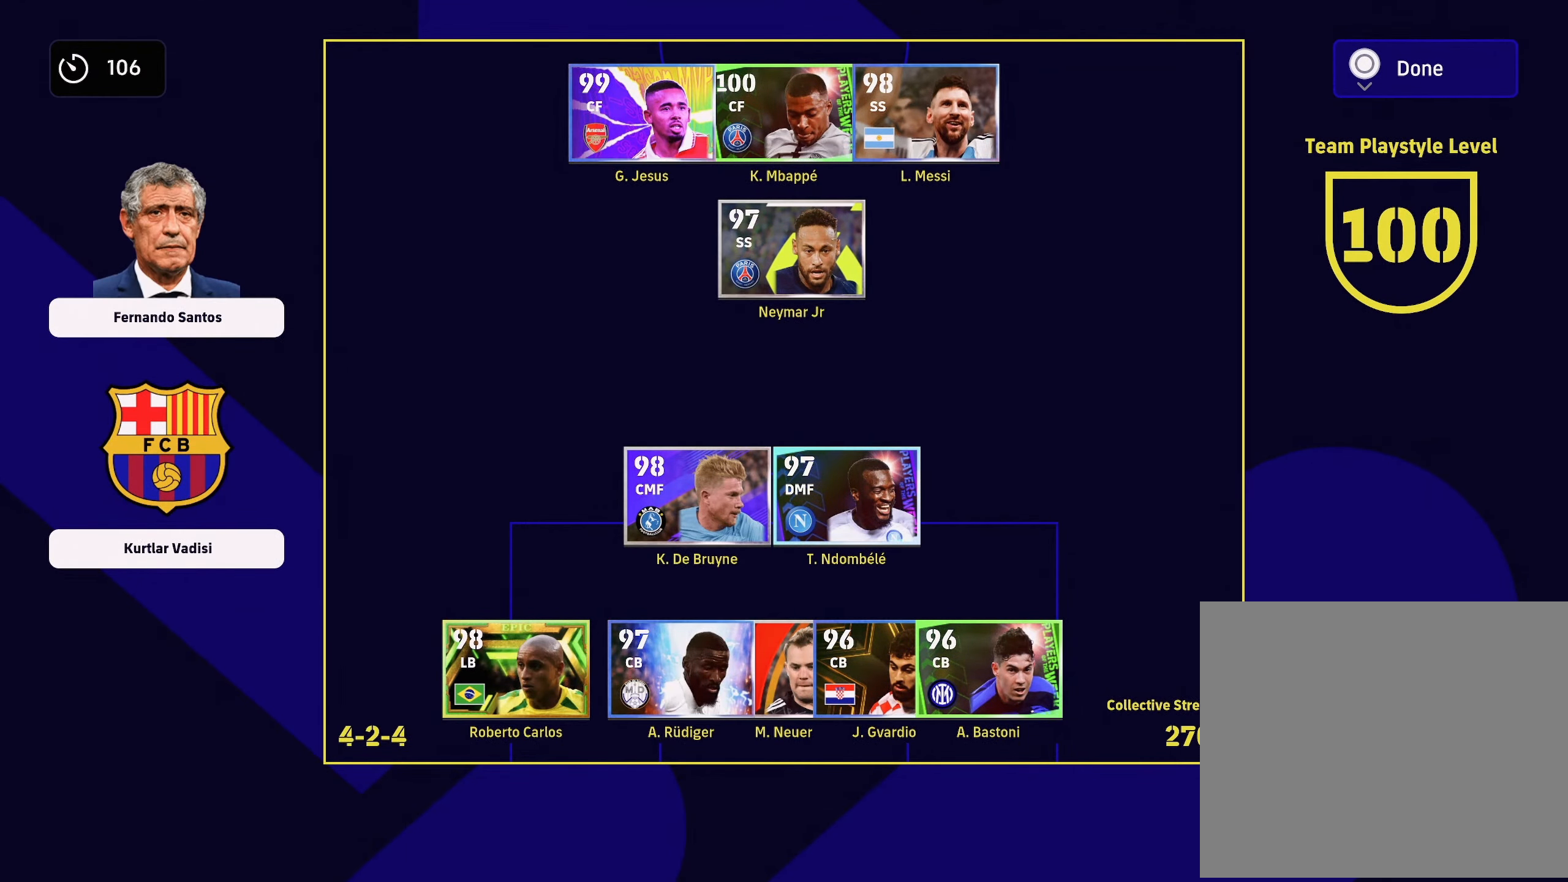
{"buttons": [], "left_stick": "center", "right_stick": "center", "events": []}
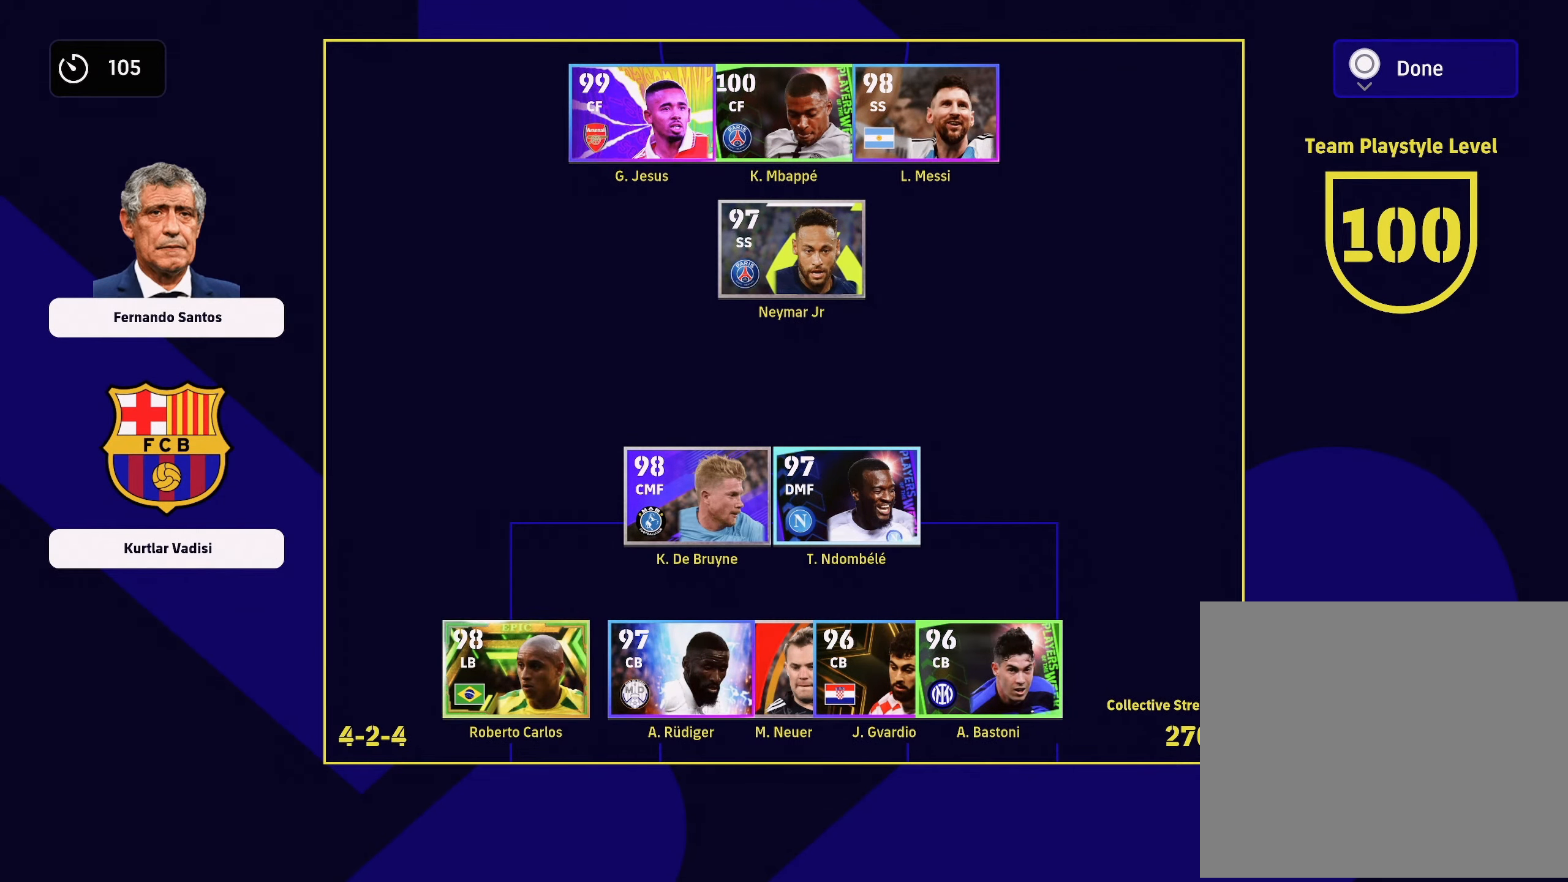
{"buttons": [], "left_stick": "center", "right_stick": "center", "events": []}
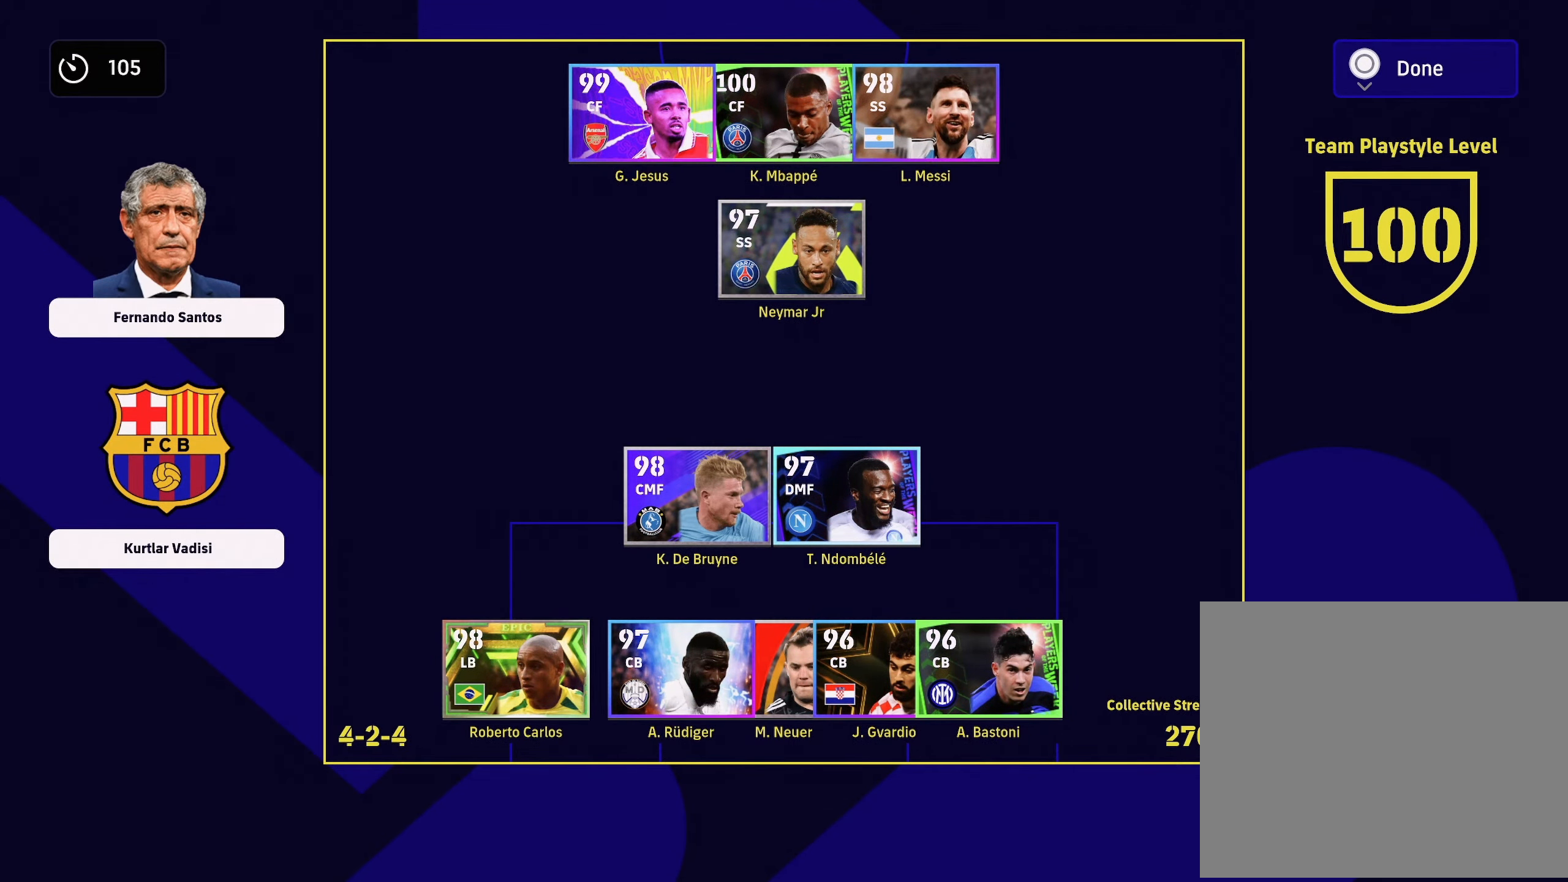
{"buttons": [], "left_stick": "center", "right_stick": "center", "events": []}